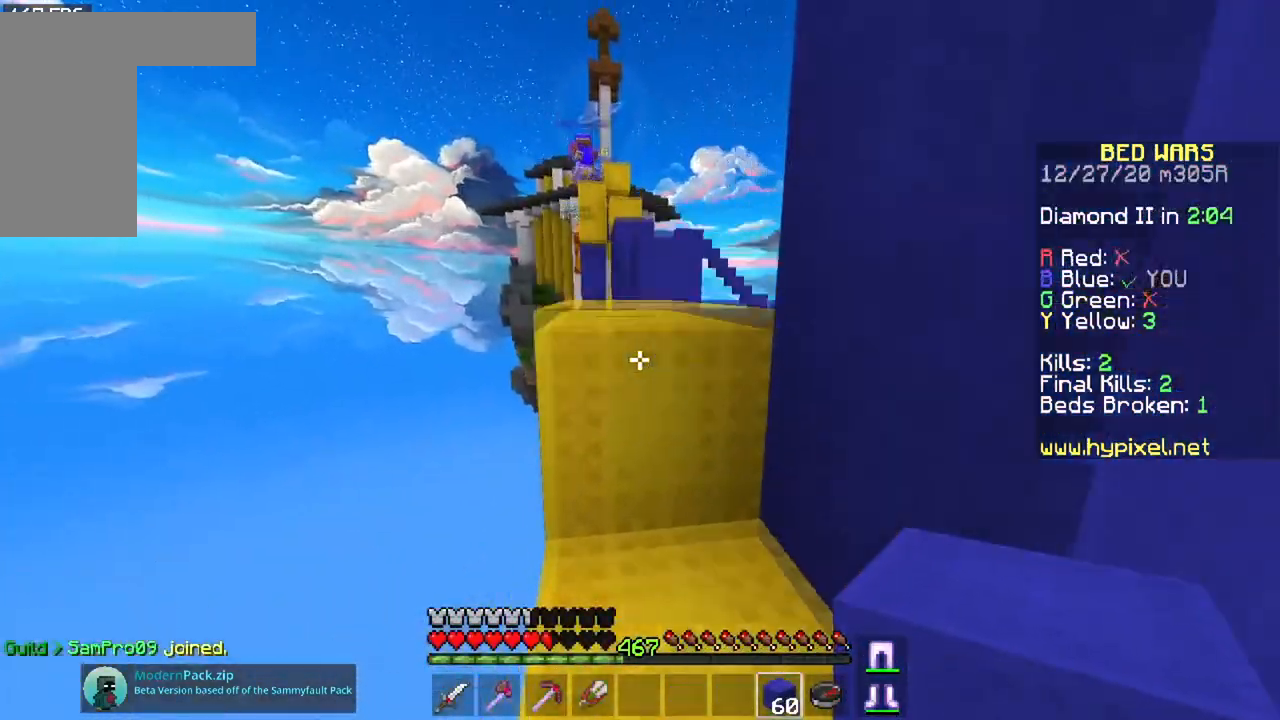
Gameplay with keyboard and mouse; each line is a JSON object with the keys and mouse buttons held at the frame after it. "events" lists presses ("down") and releases ("up") of "a", "d", "s", "space", "w", "mouse_left" and "mouse_right" between this image and that frame as [ms after this image, input, new state], when the widget could be followed in between. "mouse_left", "mouse_right" = the "left", "right" buttons of the "mouse" list. No other keys are recorded. Fast repeated clicks can show as one long hold. Mouse movement is not recorded.
{"keys": ["a", "space", "w"], "mouse": [], "events": [[100, "space", "up"], [267, "space", "down"], [417, "a", "down"]]}
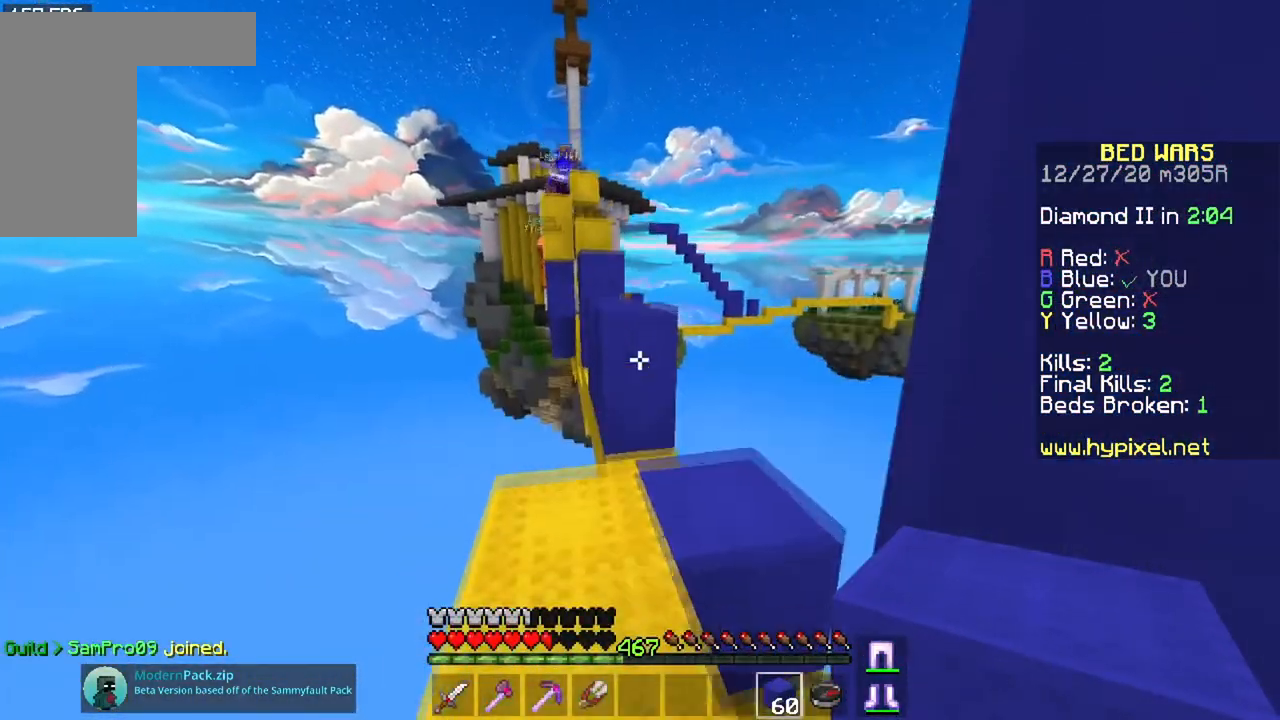
{"keys": ["space", "w"], "mouse": ["right"], "events": [[50, "space", "up"], [167, "a", "up"], [367, "mouse_right", "down"], [484, "space", "down"]]}
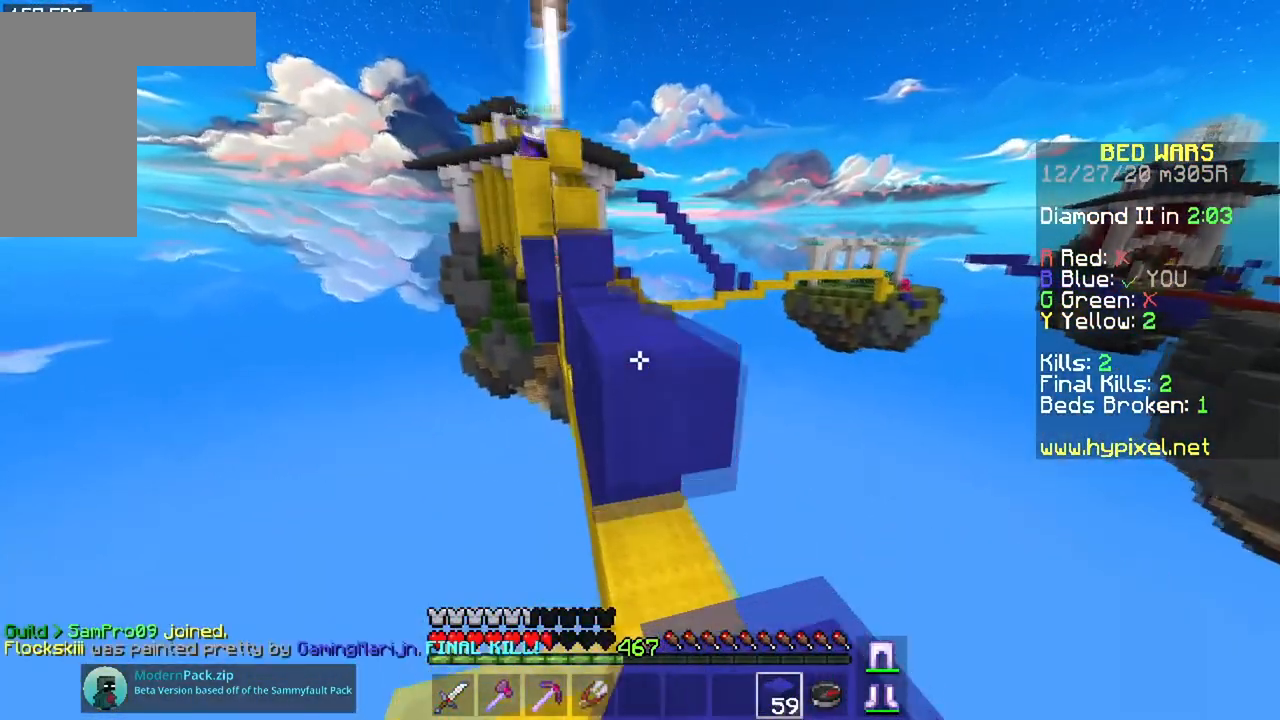
{"keys": ["w"], "mouse": [], "events": [[33, "mouse_right", "up"], [250, "space", "up"]]}
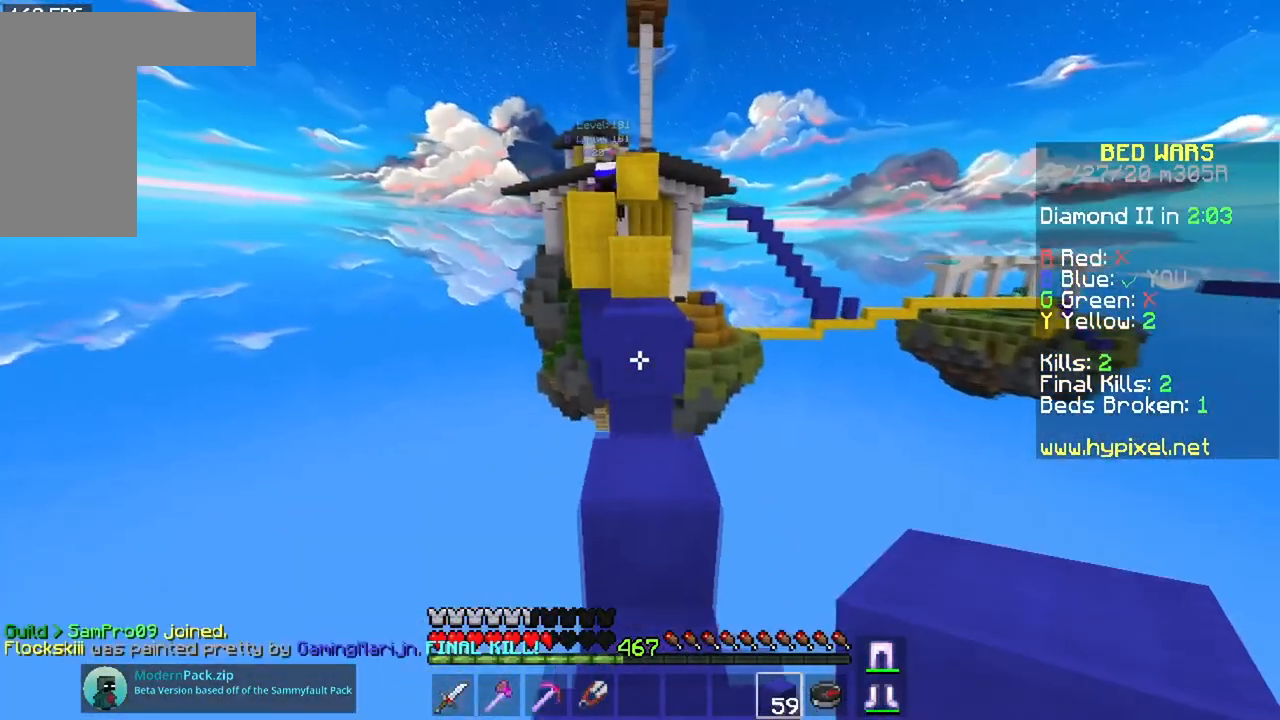
{"keys": ["space", "w"], "mouse": [], "events": [[33, "mouse_right", "down"], [67, "space", "down"], [167, "mouse_right", "up"], [317, "space", "up"], [501, "space", "down"]]}
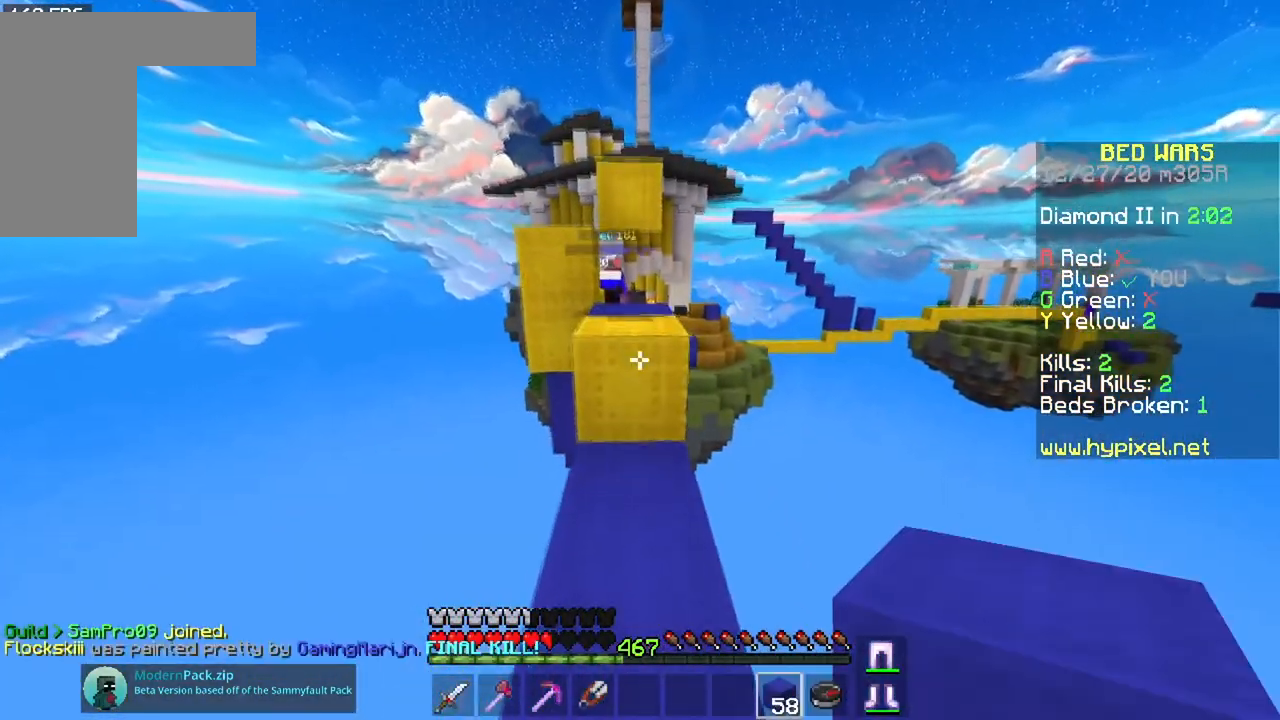
{"keys": ["a", "space"], "mouse": [], "events": [[200, "space", "up"], [200, "w", "up"], [350, "a", "down"], [383, "space", "down"]]}
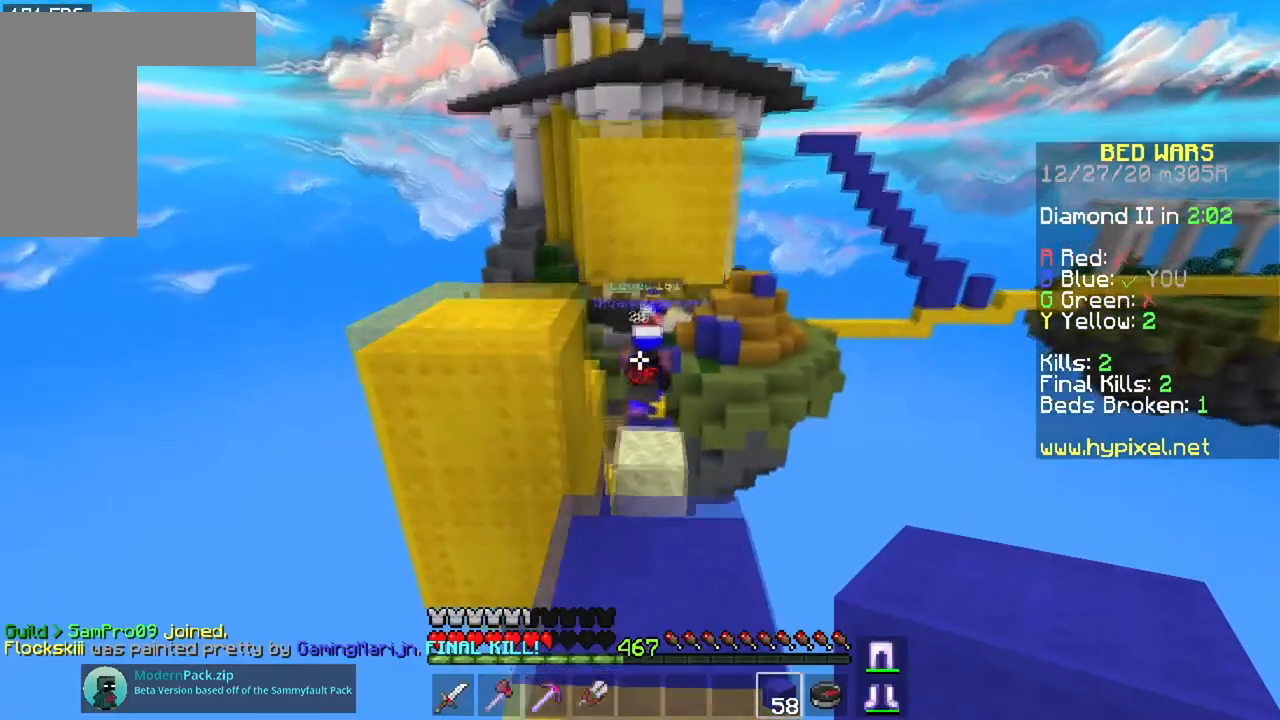
{"keys": ["space", "w"], "mouse": ["right"], "events": [[33, "w", "down"], [217, "space", "up"], [284, "a", "up"], [350, "a", "down"], [417, "mouse_right", "down"], [451, "a", "up"], [451, "space", "down"]]}
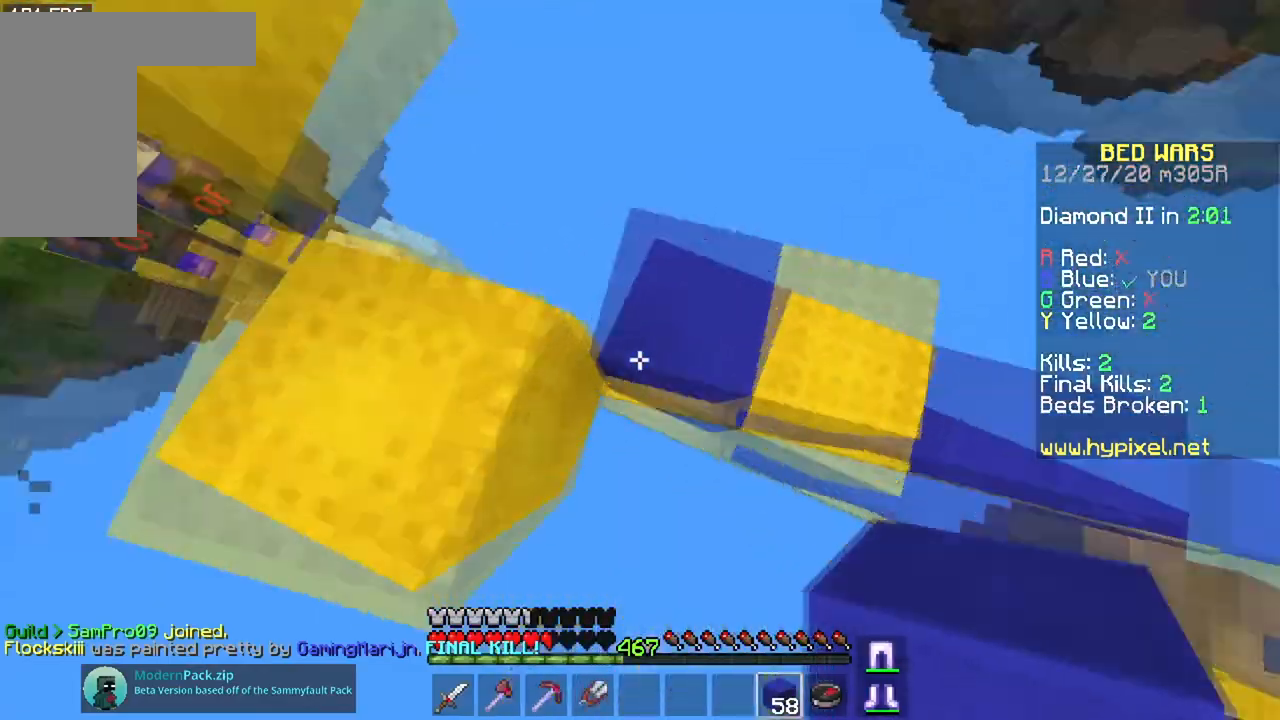
{"keys": ["space"], "mouse": ["right"], "events": [[150, "w", "up"]]}
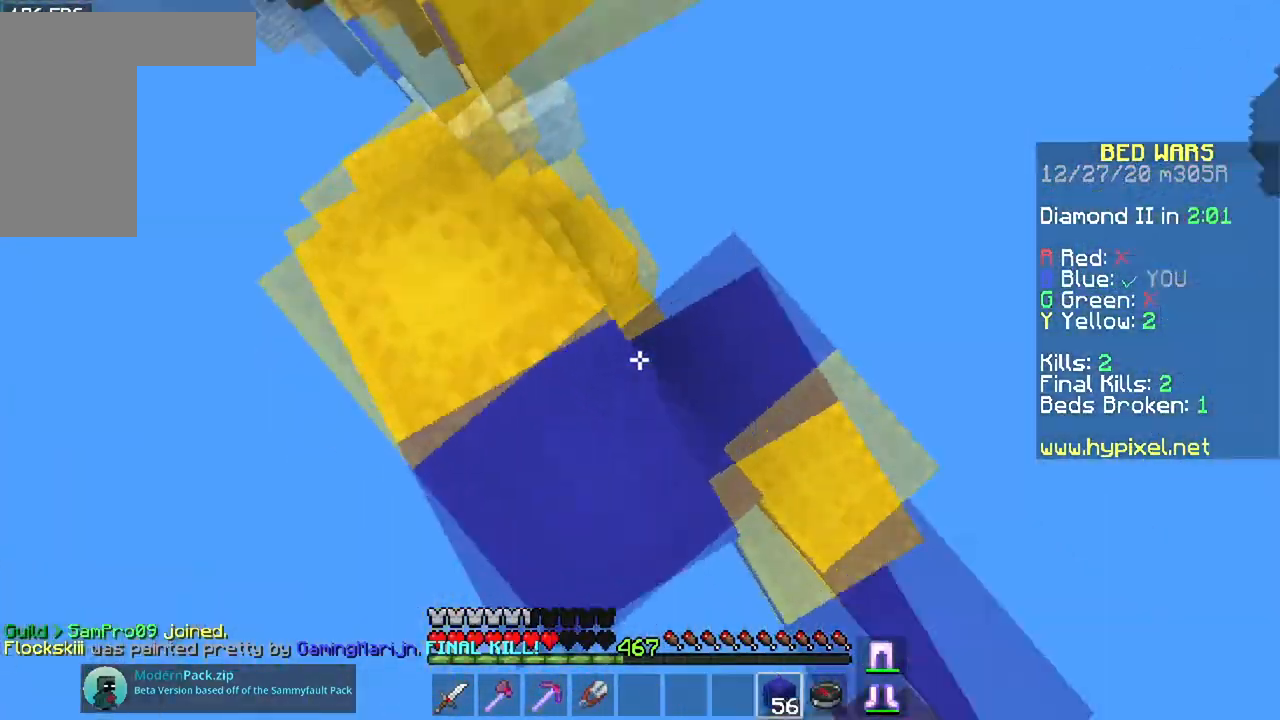
{"keys": ["w"], "mouse": [], "events": [[17, "a", "down"], [33, "mouse_right", "up"], [83, "space", "up"], [100, "w", "down"], [384, "a", "up"]]}
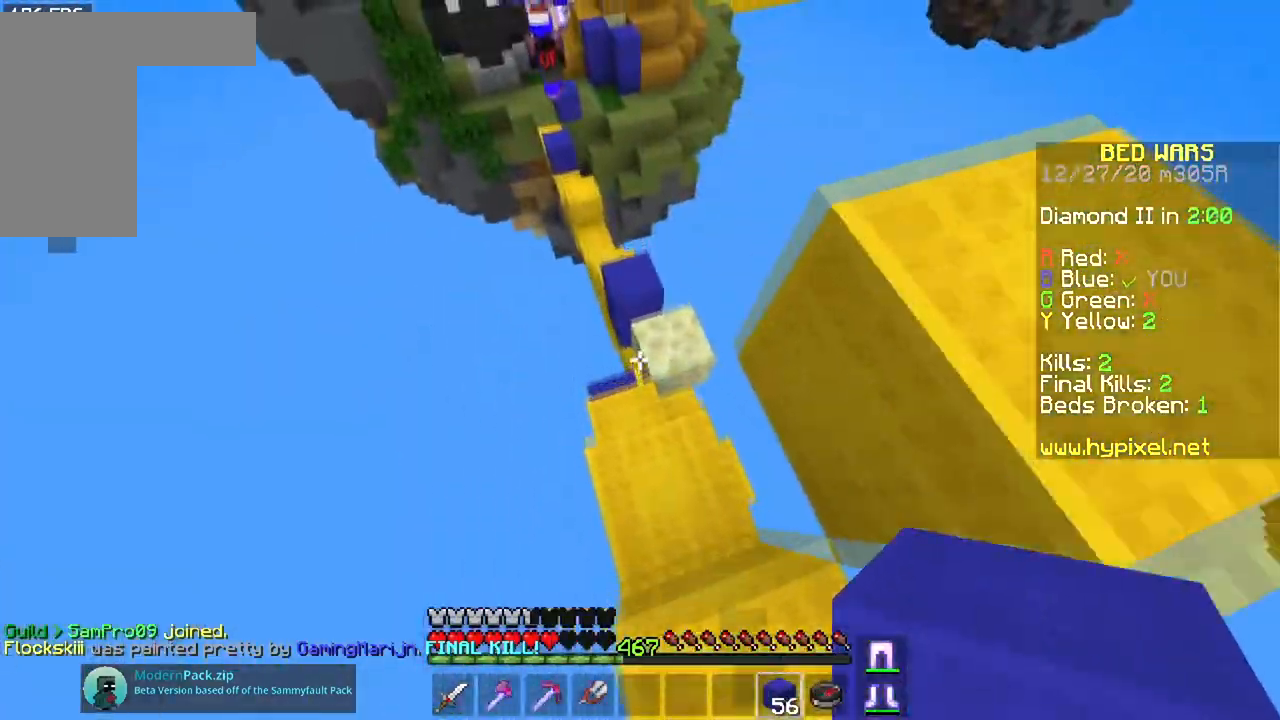
{"keys": ["a", "w"], "mouse": [], "events": [[500, "a", "down"]]}
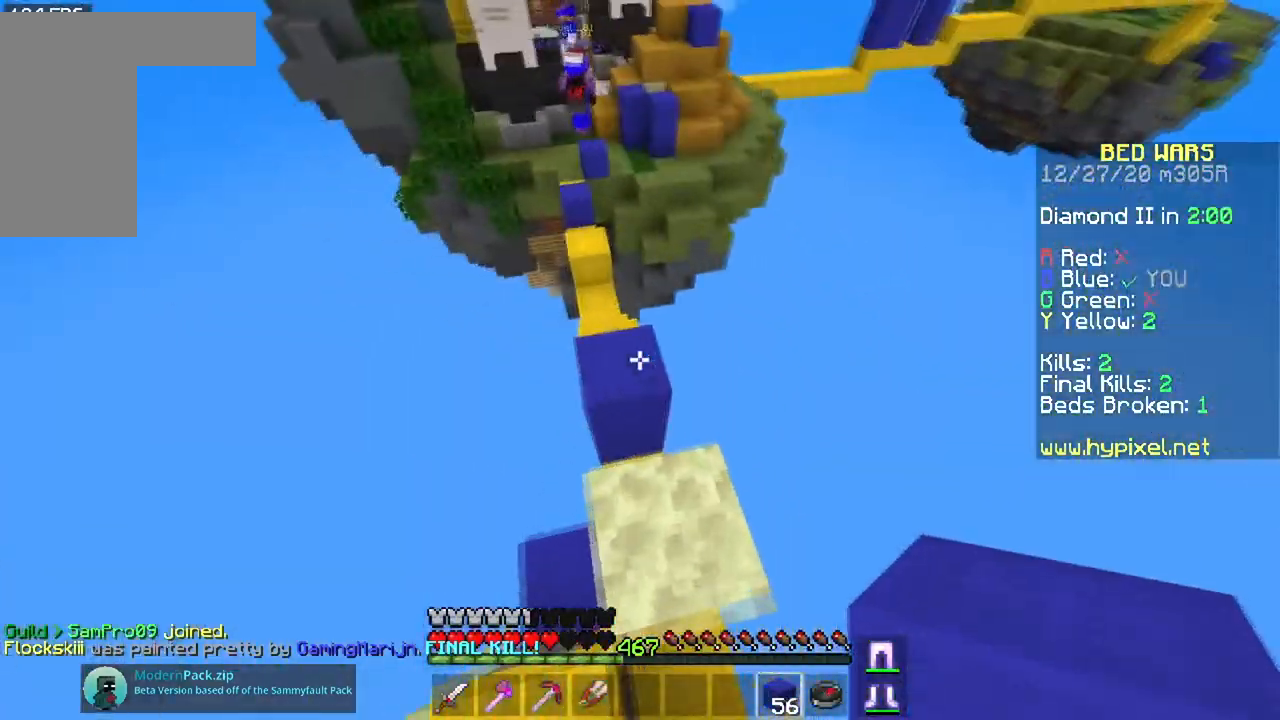
{"keys": ["w"], "mouse": [], "events": [[134, "a", "up"]]}
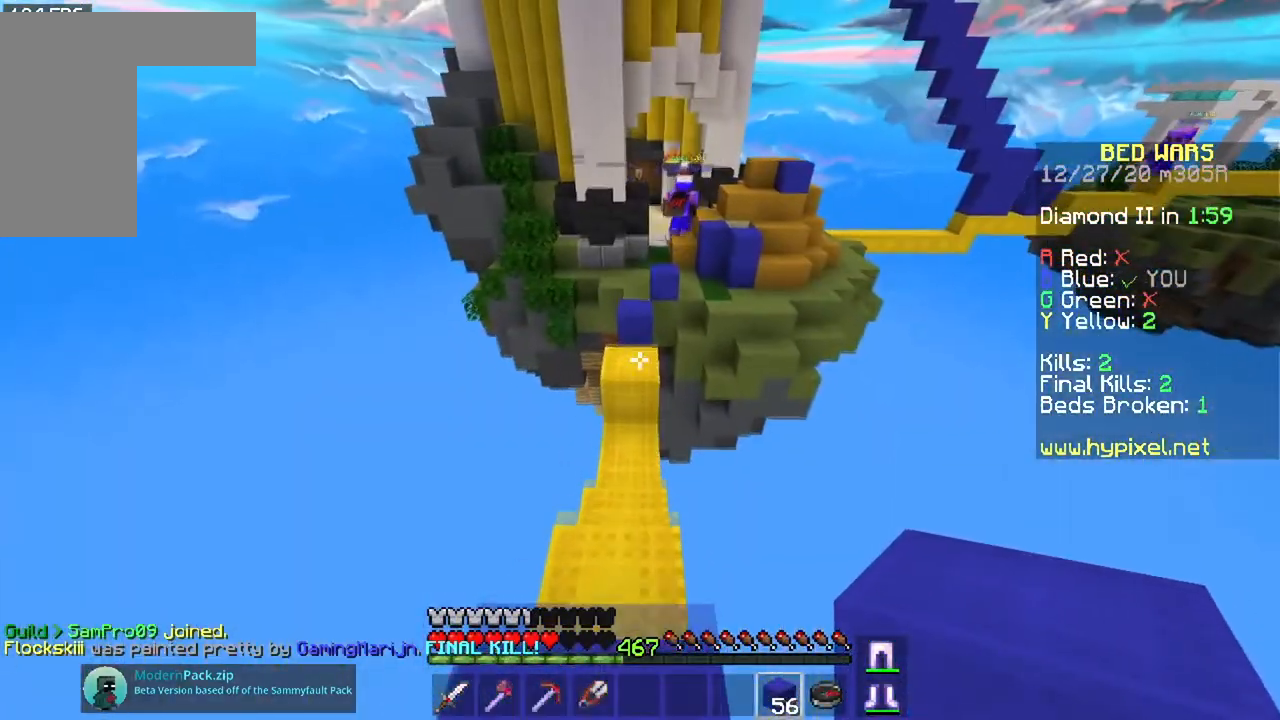
{"keys": ["space", "w"], "mouse": [], "events": [[350, "space", "down"]]}
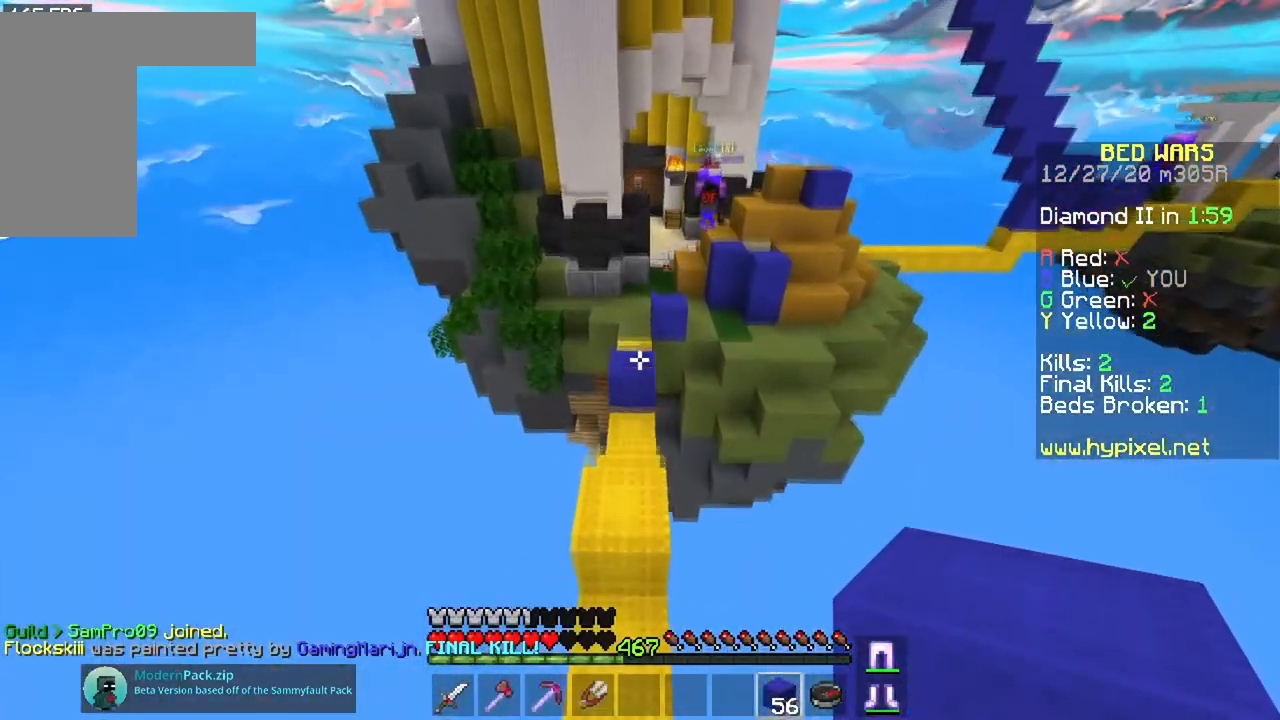
{"keys": ["space", "w"], "mouse": [], "events": [[117, "w", "up"], [134, "space", "up"], [250, "w", "down"], [501, "space", "down"]]}
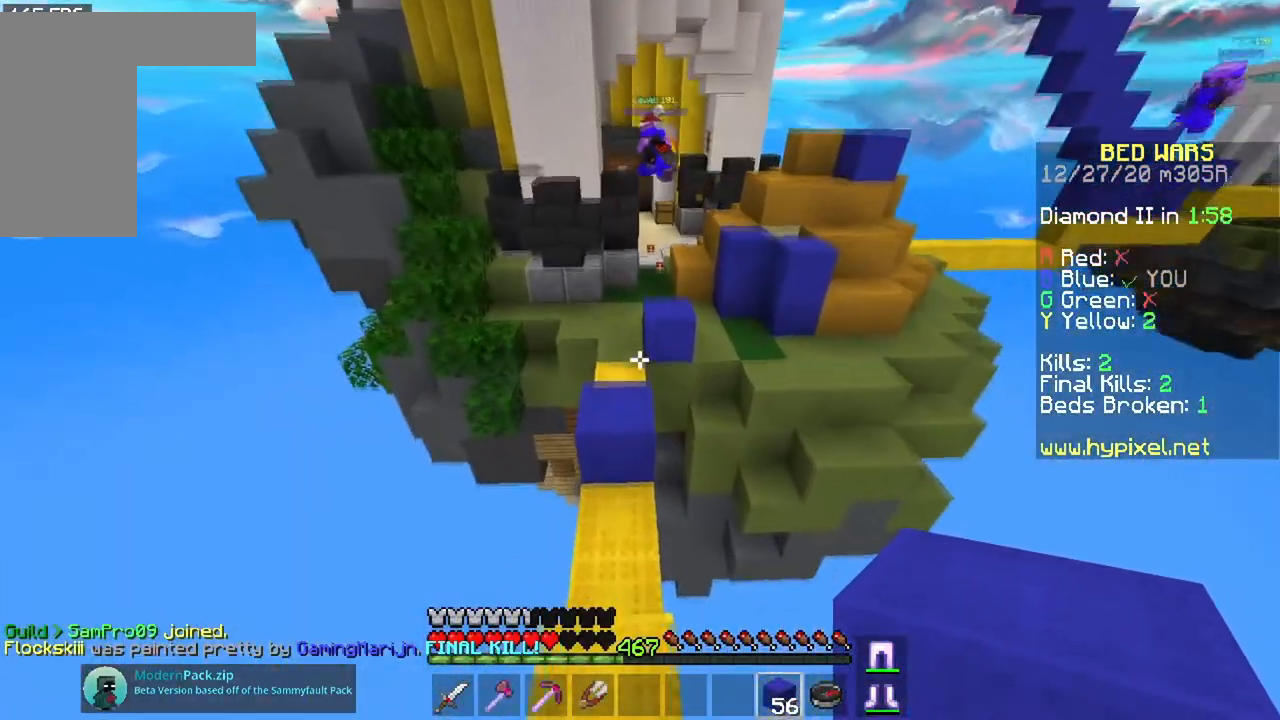
{"keys": ["a", "w"], "mouse": [], "events": [[267, "space", "up"], [283, "a", "down"]]}
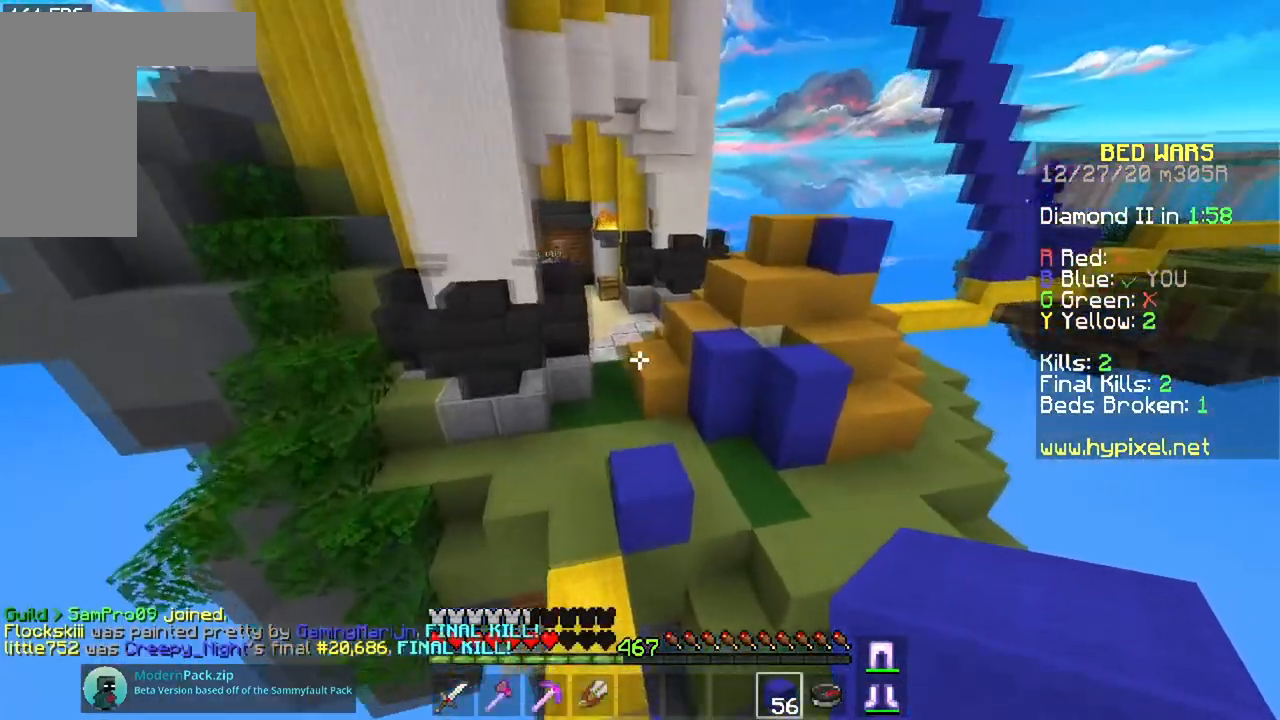
{"keys": ["space", "w"], "mouse": [], "events": [[67, "a", "up"], [150, "space", "down"]]}
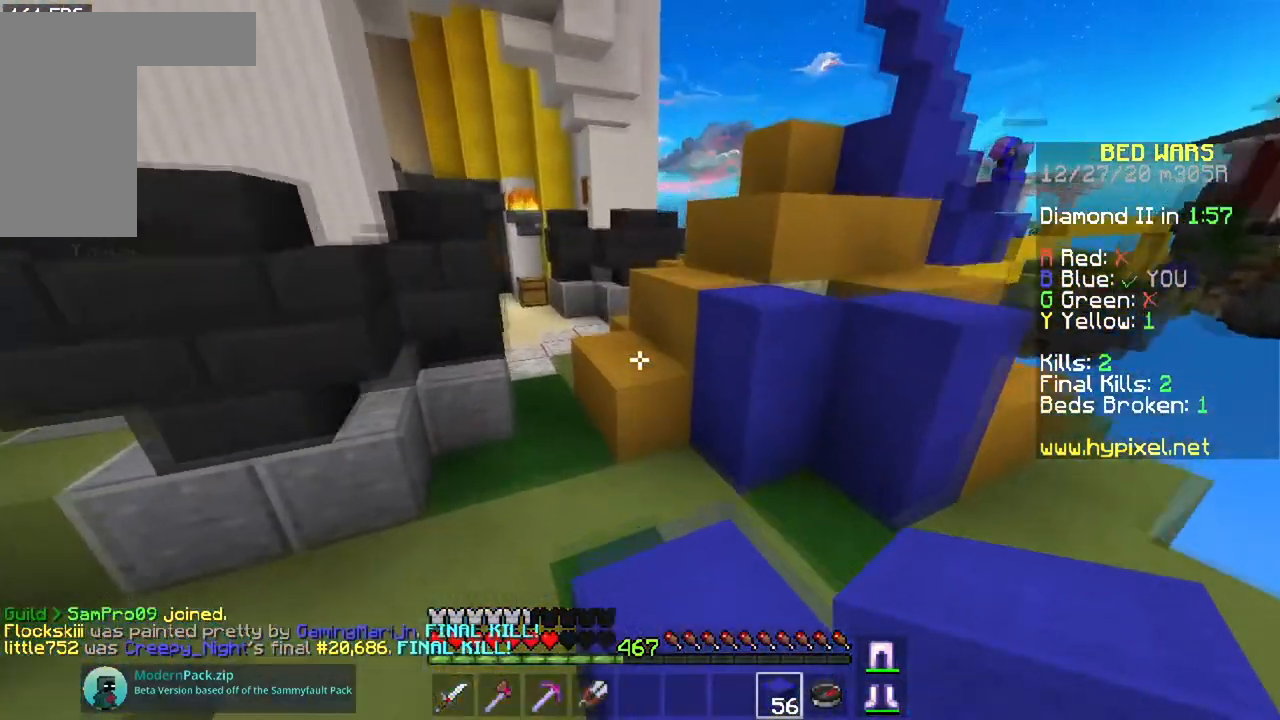
{"keys": ["a", "space", "w"], "mouse": [], "events": [[66, "a", "down"], [116, "space", "up"], [350, "a", "up"], [433, "space", "down"], [467, "a", "down"]]}
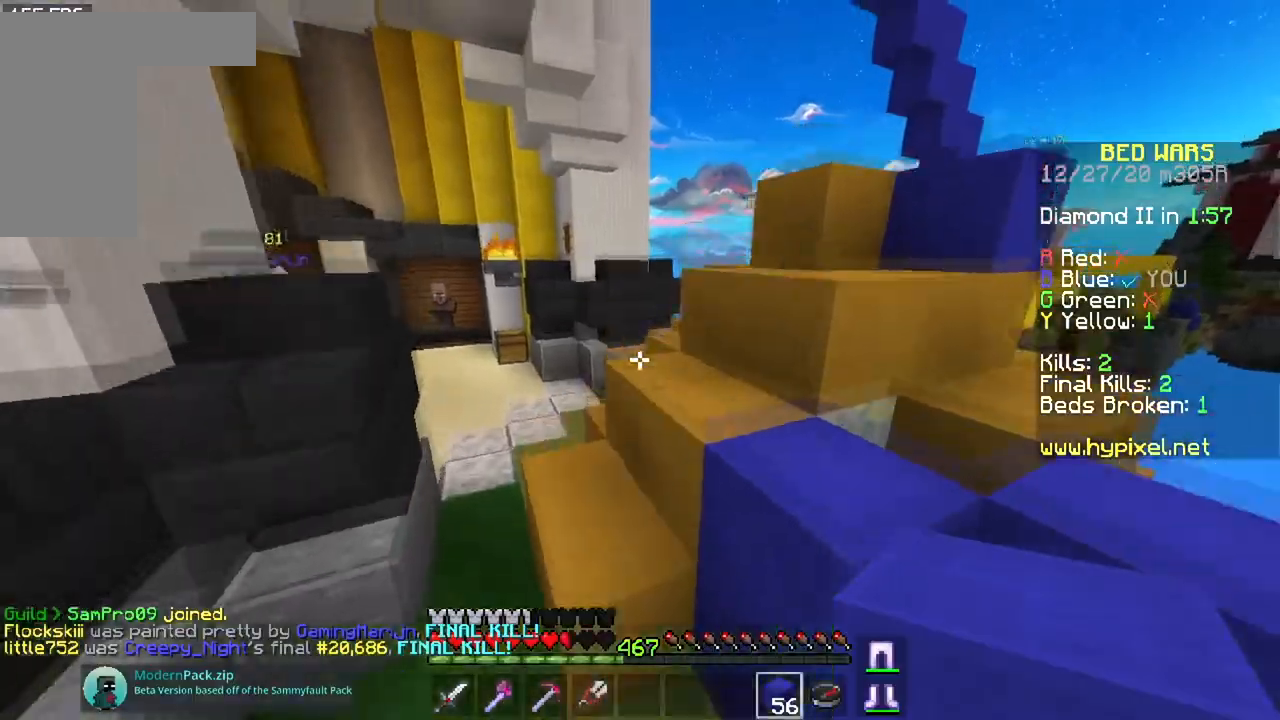
{"keys": ["space", "w"], "mouse": [], "events": [[234, "a", "up"]]}
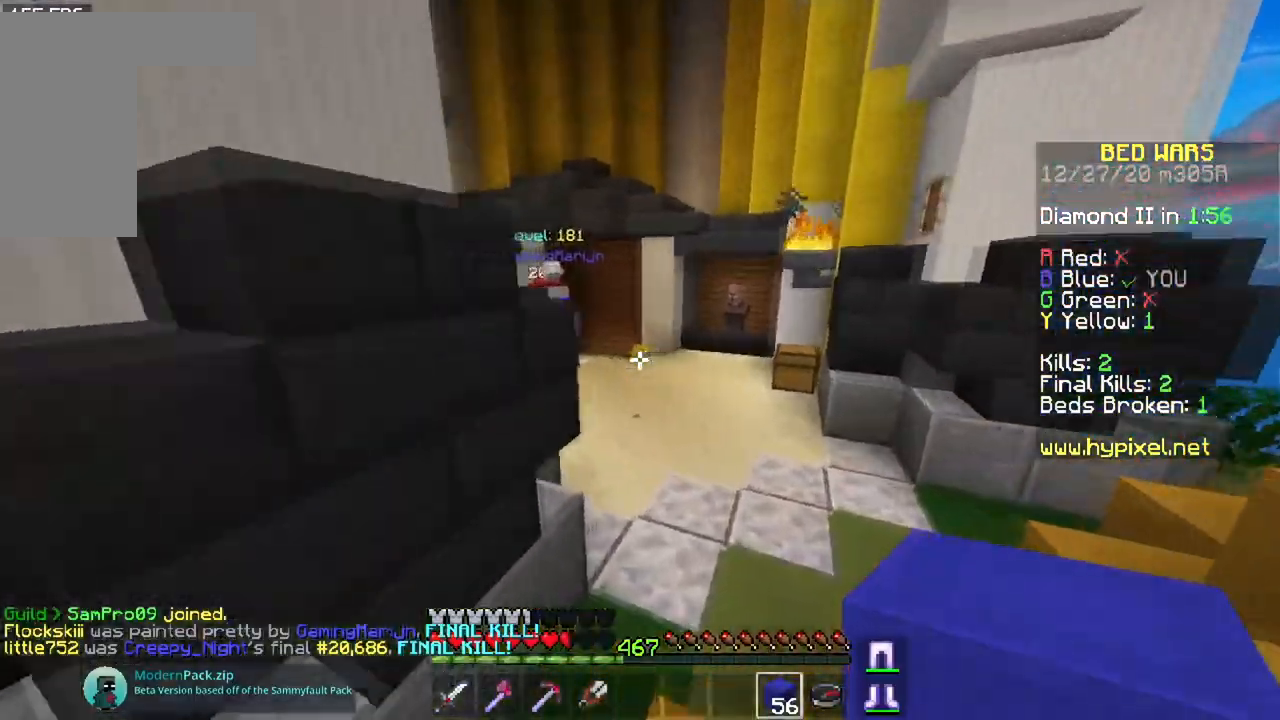
{"keys": ["space", "w"], "mouse": [], "events": []}
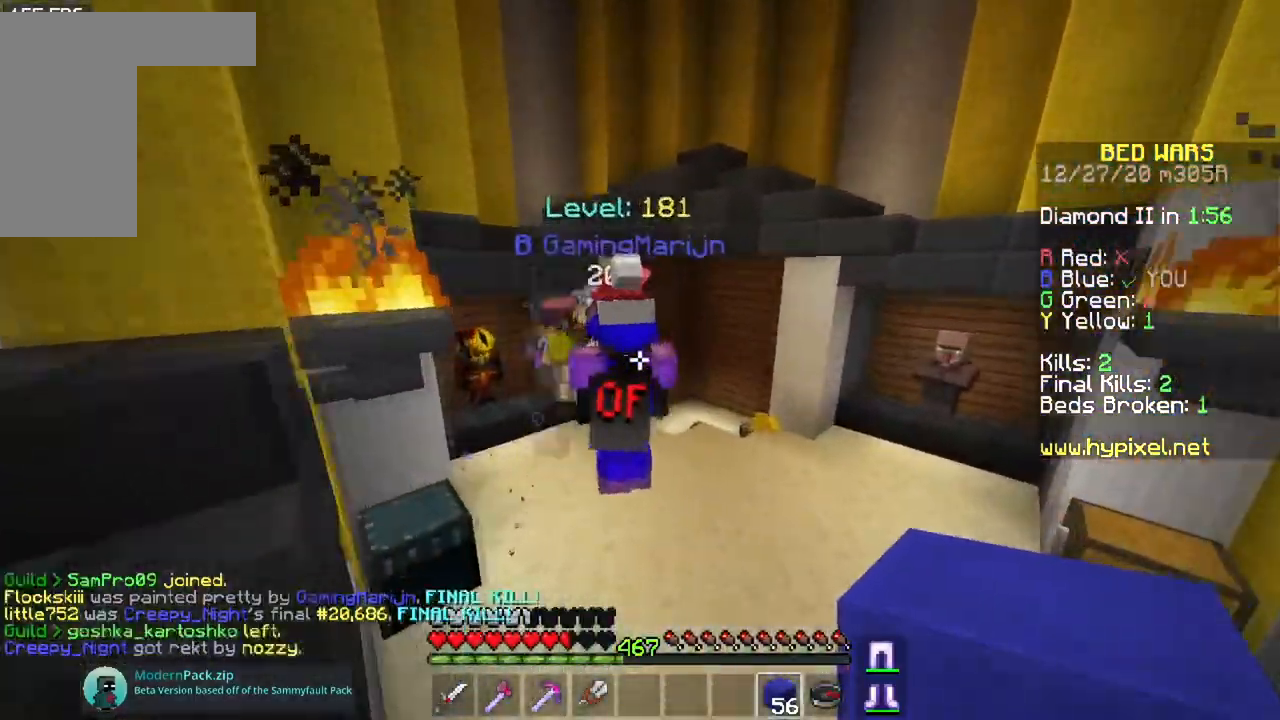
{"keys": ["a", "w"], "mouse": [], "events": [[417, "space", "up"], [434, "a", "down"]]}
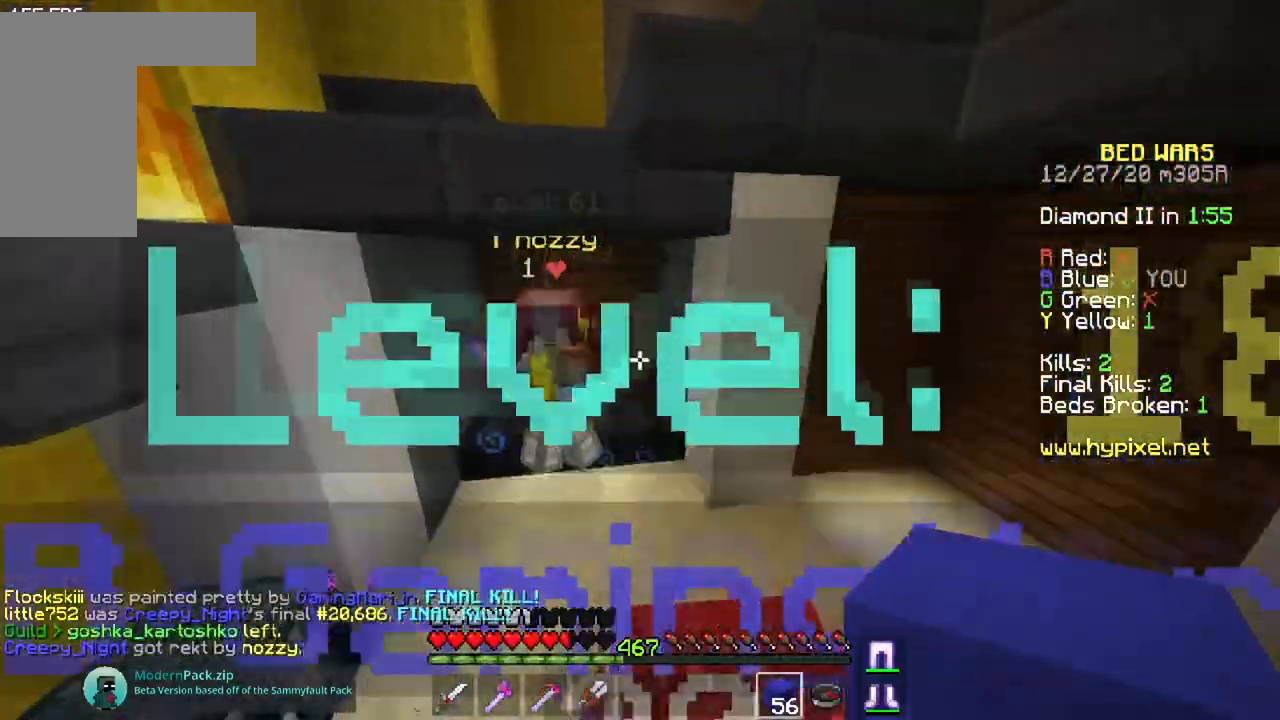
{"keys": [], "mouse": [], "events": [[317, "a", "up"], [333, "w", "up"]]}
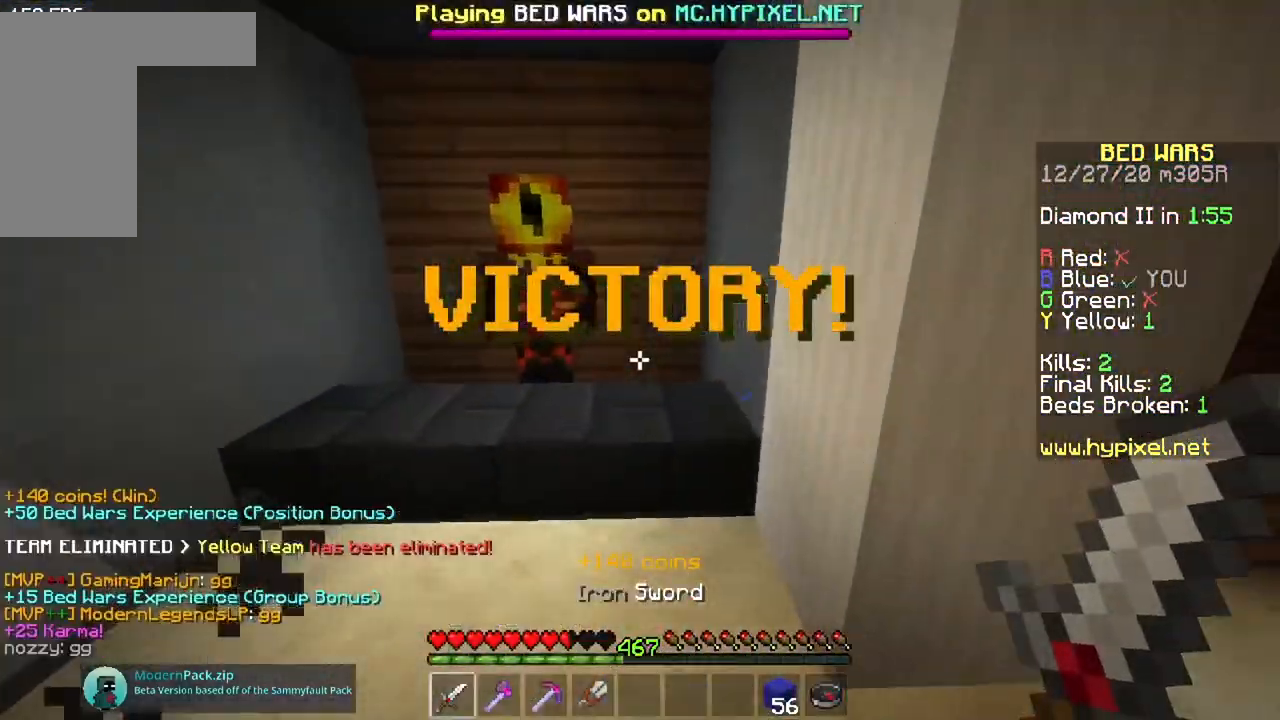
{"keys": ["a", "w"], "mouse": [], "events": [[167, "a", "down"], [300, "w", "down"], [334, "w", "up"], [350, "w", "down"]]}
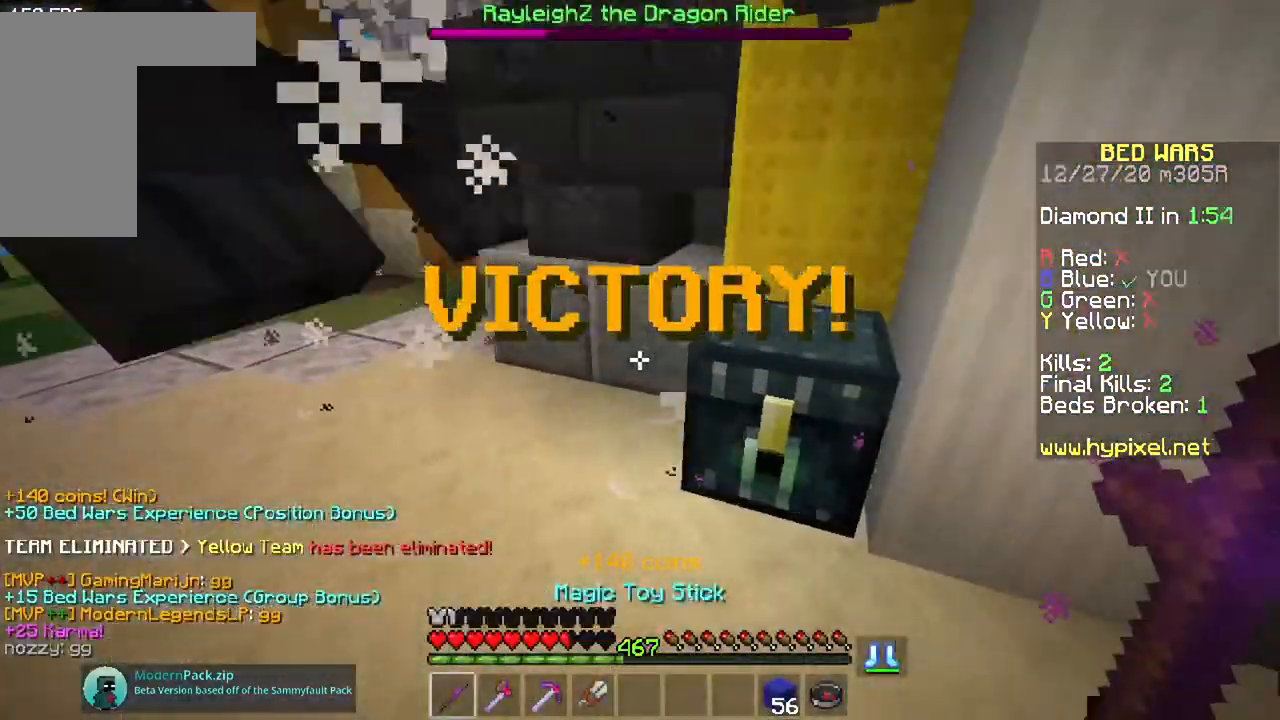
{"keys": ["s", "space"], "mouse": [], "events": [[33, "space", "down"], [50, "space", "up"], [66, "space", "down"], [350, "w", "up"], [367, "s", "down"], [400, "a", "up"]]}
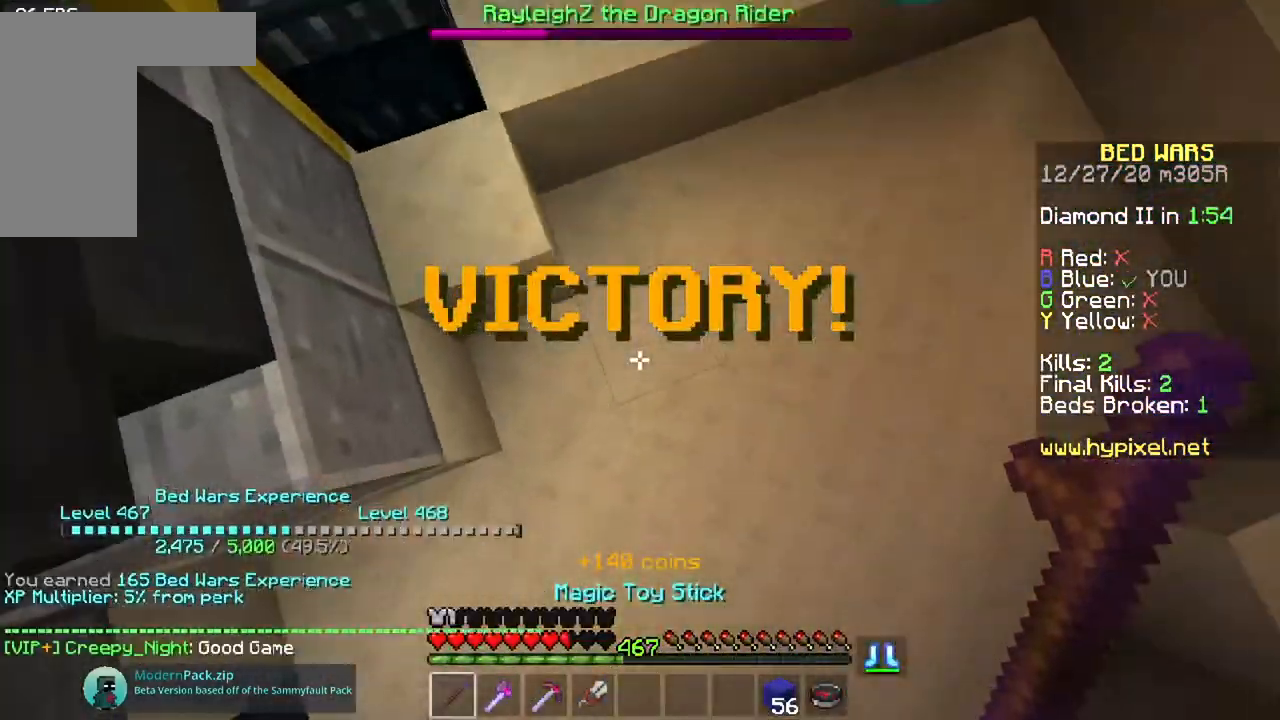
{"keys": ["s", "space"], "mouse": [], "events": [[50, "mouse_left", "down"], [217, "mouse_left", "up"]]}
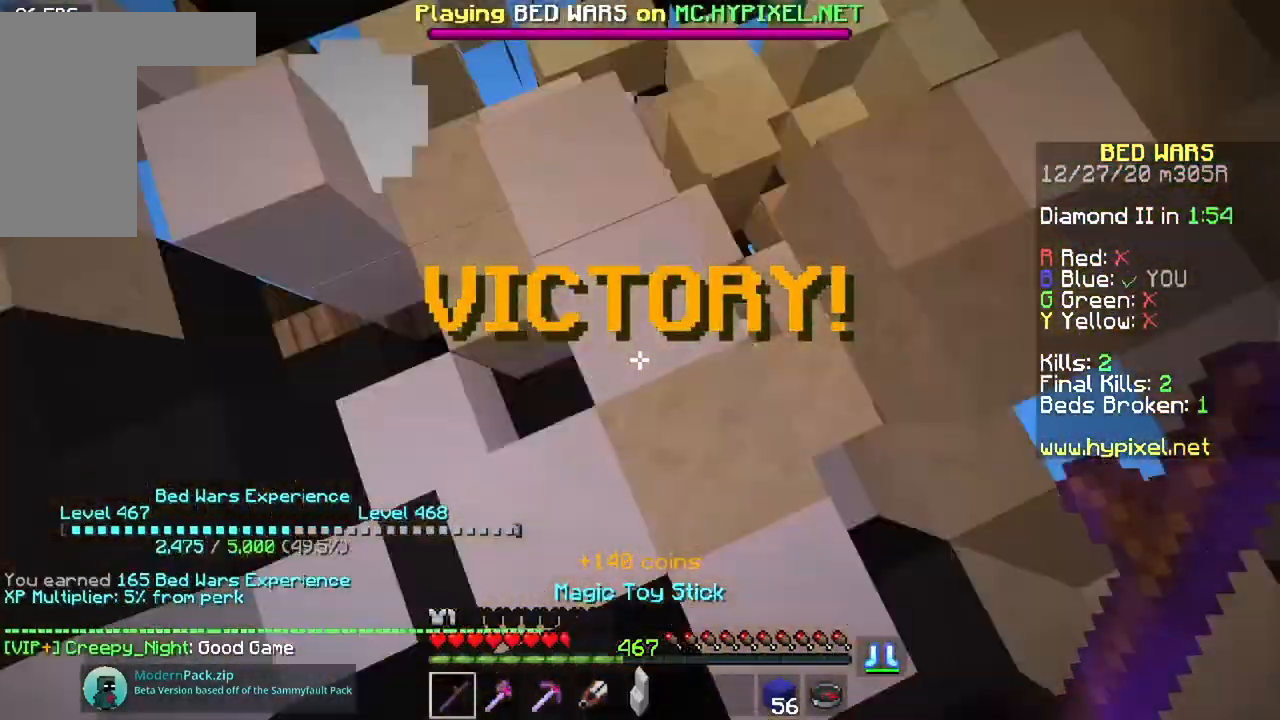
{"keys": ["s", "space"], "mouse": [], "events": []}
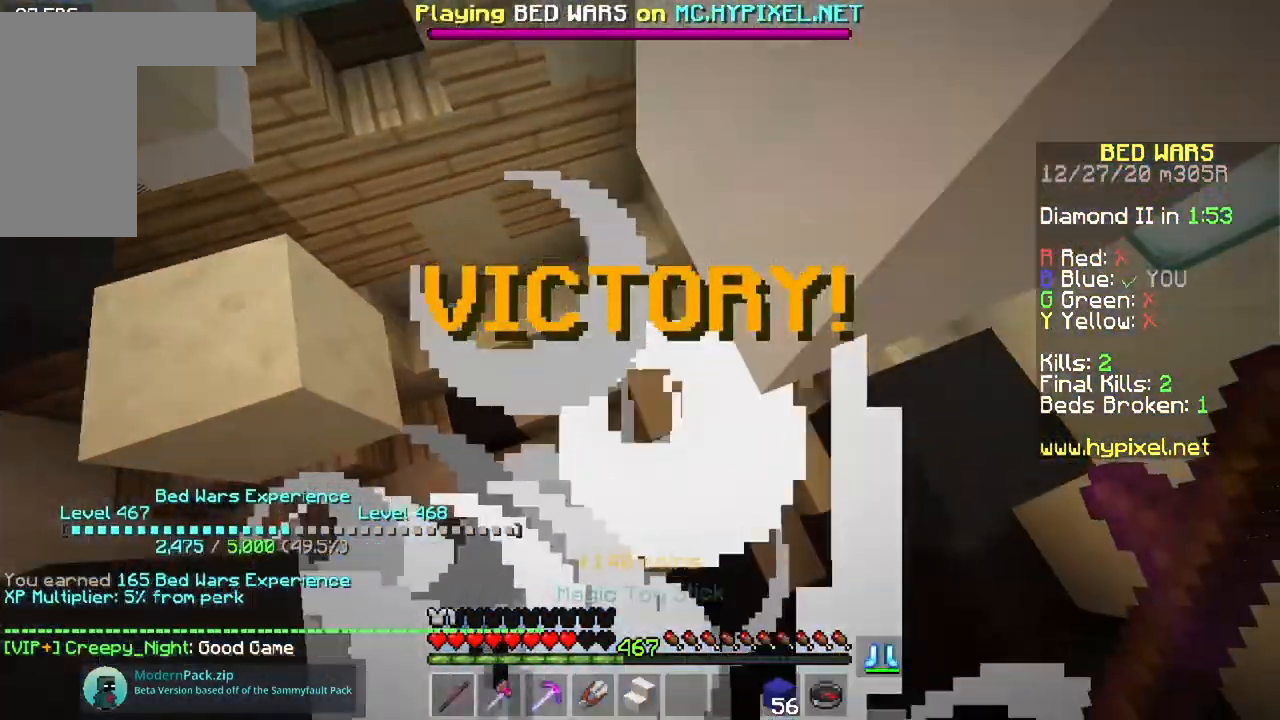
{"keys": ["s", "space"], "mouse": [], "events": []}
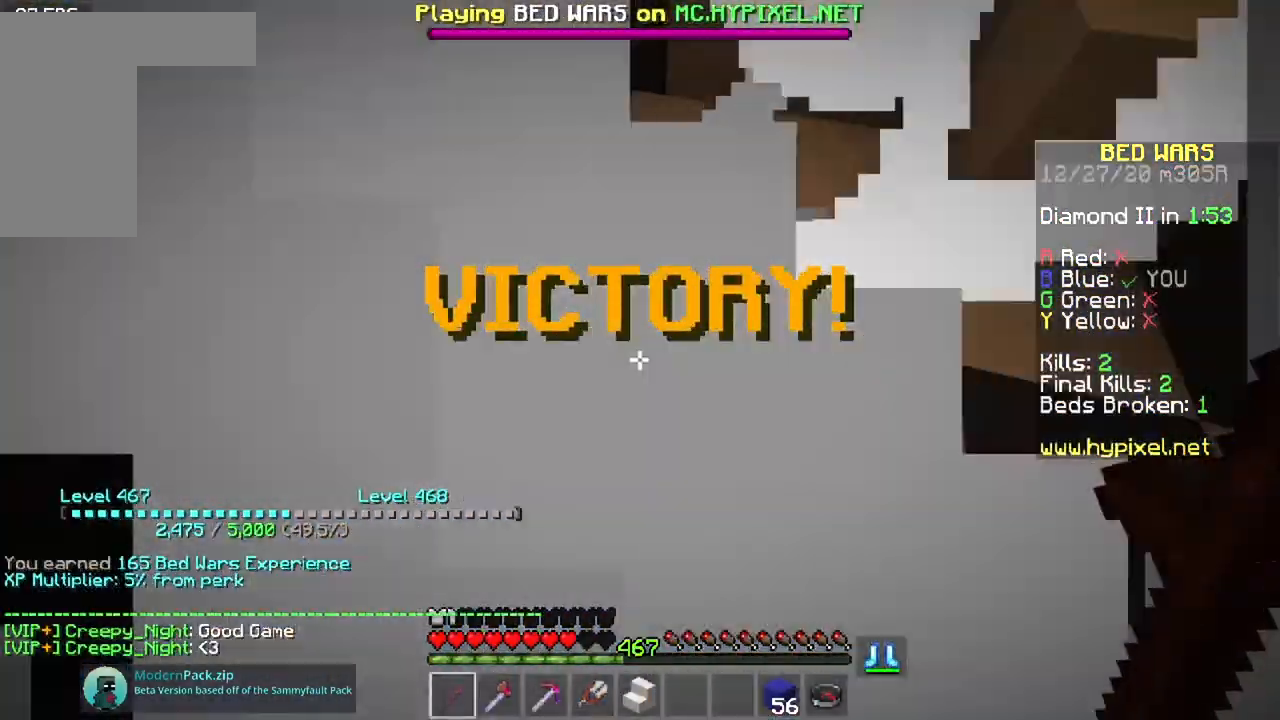
{"keys": ["d", "w"], "mouse": [], "events": [[183, "s", "up"], [484, "d", "down"], [484, "space", "up"], [484, "w", "down"]]}
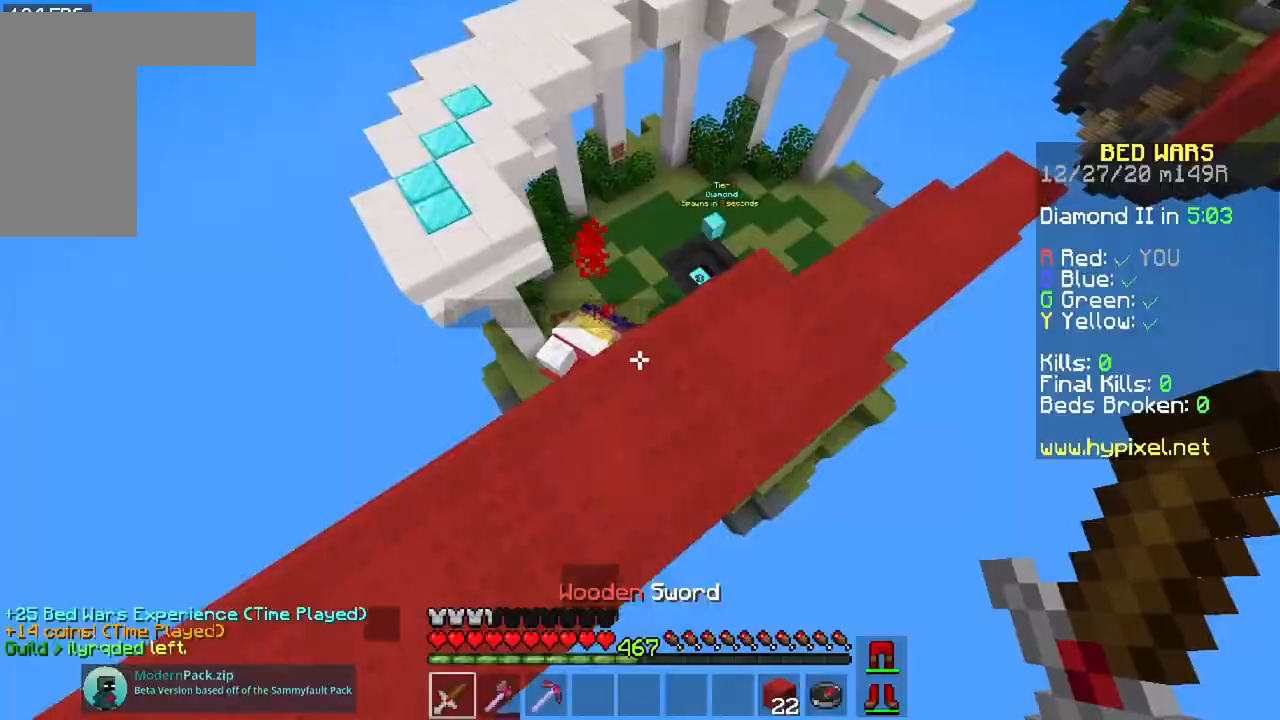
{"keys": [], "mouse": [], "events": [[417, "w", "up"], [468, "d", "up"]]}
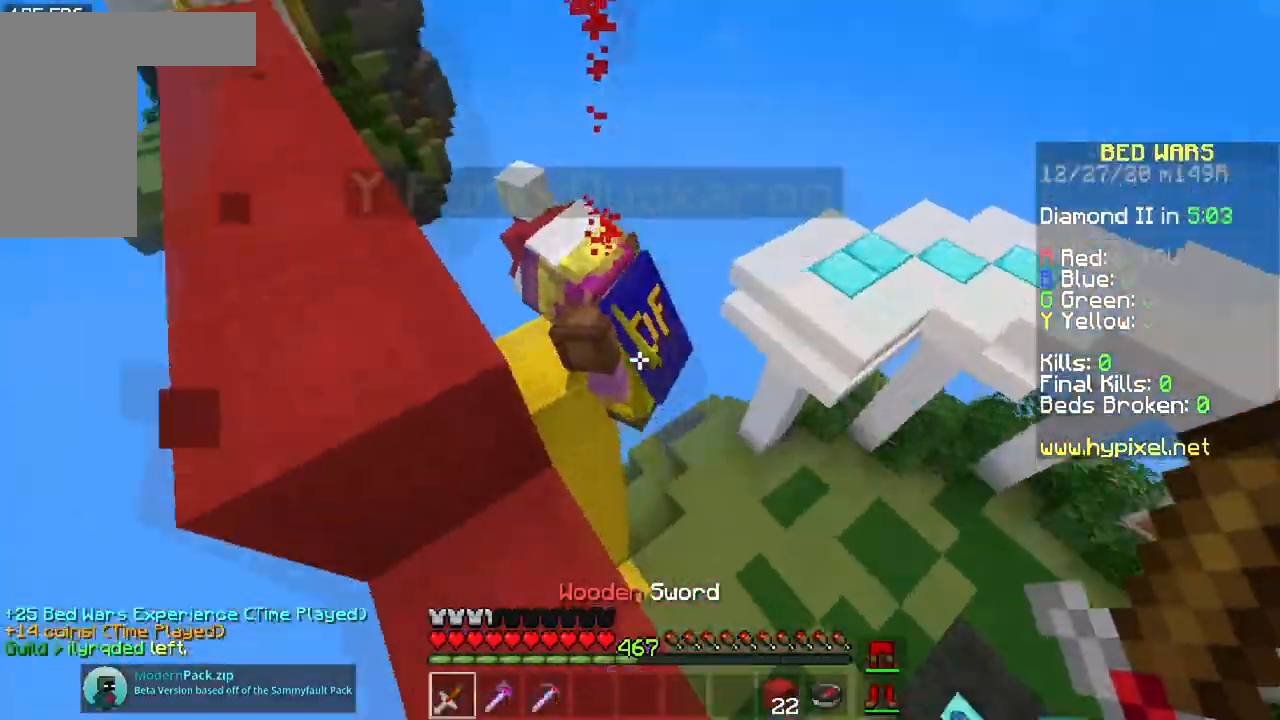
{"keys": ["a", "w"], "mouse": ["left"], "events": [[33, "mouse_left", "down"], [33, "w", "down"], [67, "a", "down"], [67, "mouse_right", "down"], [384, "mouse_right", "up"]]}